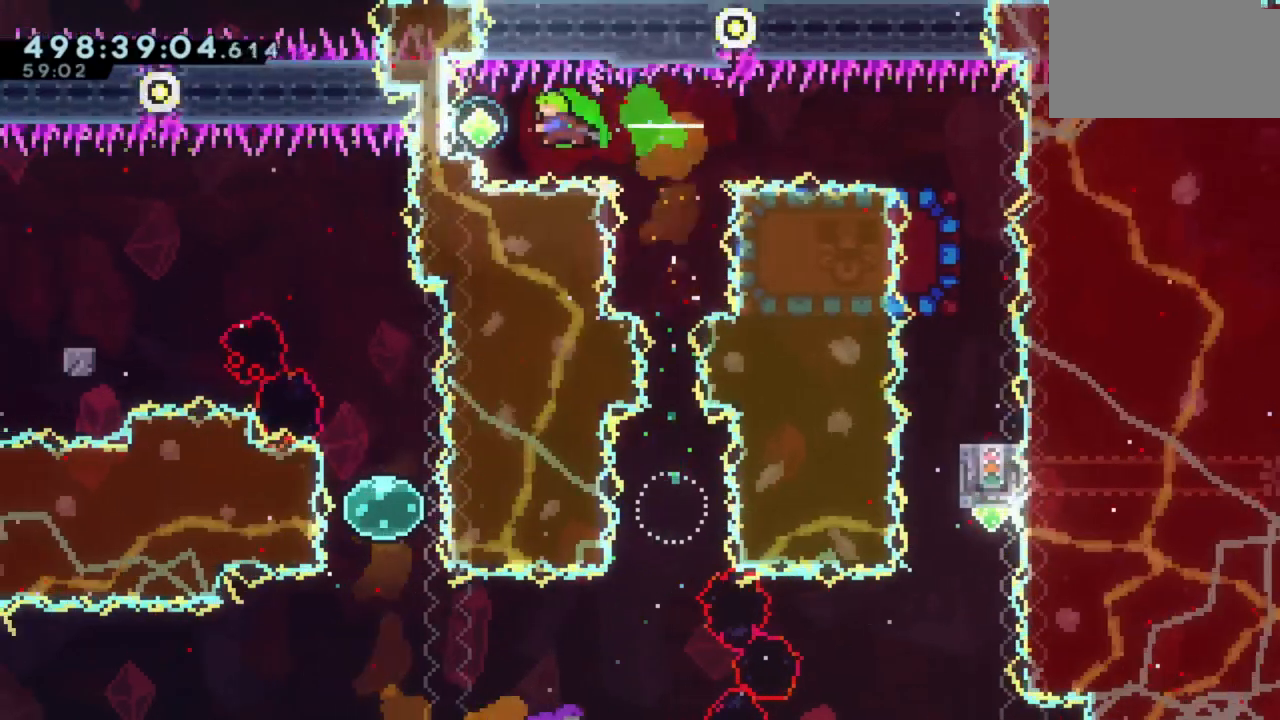
Gameplay with keyboard; each line is a JSON object with the keys held at the frame after it. "events" lists presses ("down") and releases ("up") of "a", "d", "s" and "w" between this image and that frame as [ms after this image, input, new state], when the widget could be followed in between. No other keys are recorded. Mouse input is not recorded.
{"keys": ["d"], "events": [[17, "a", "up"], [83, "d", "down"]]}
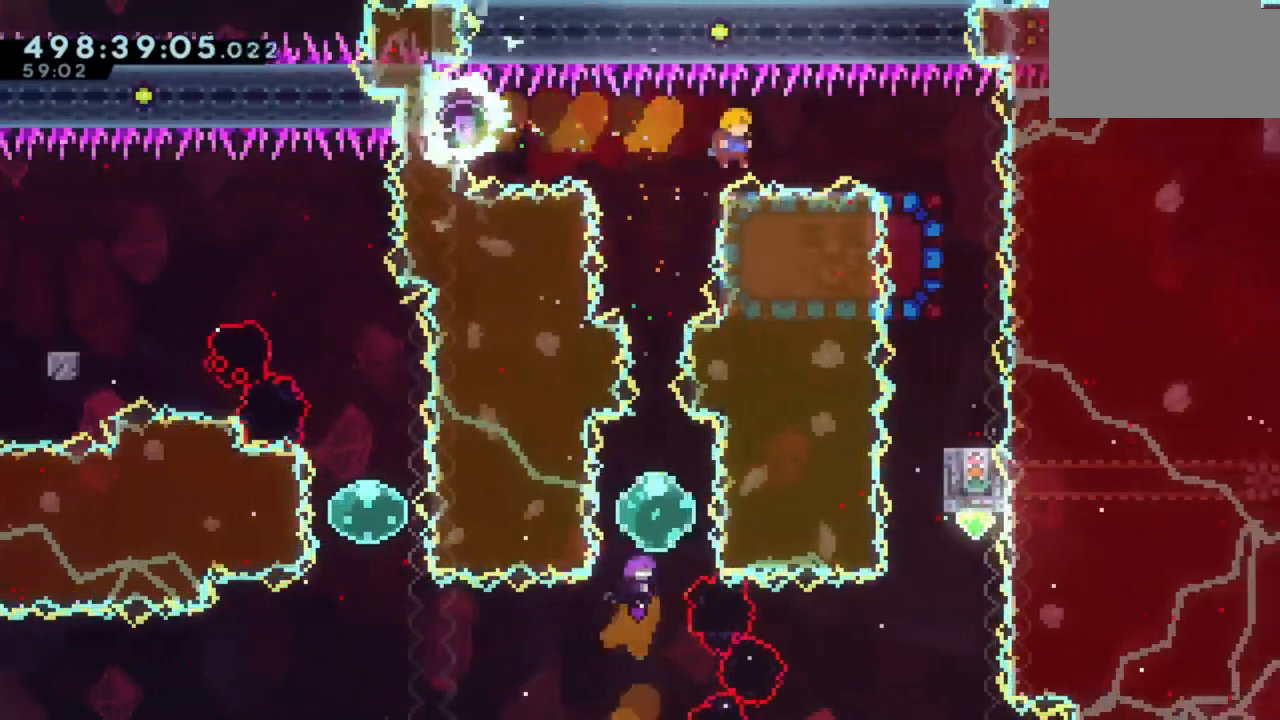
{"keys": ["d"], "events": []}
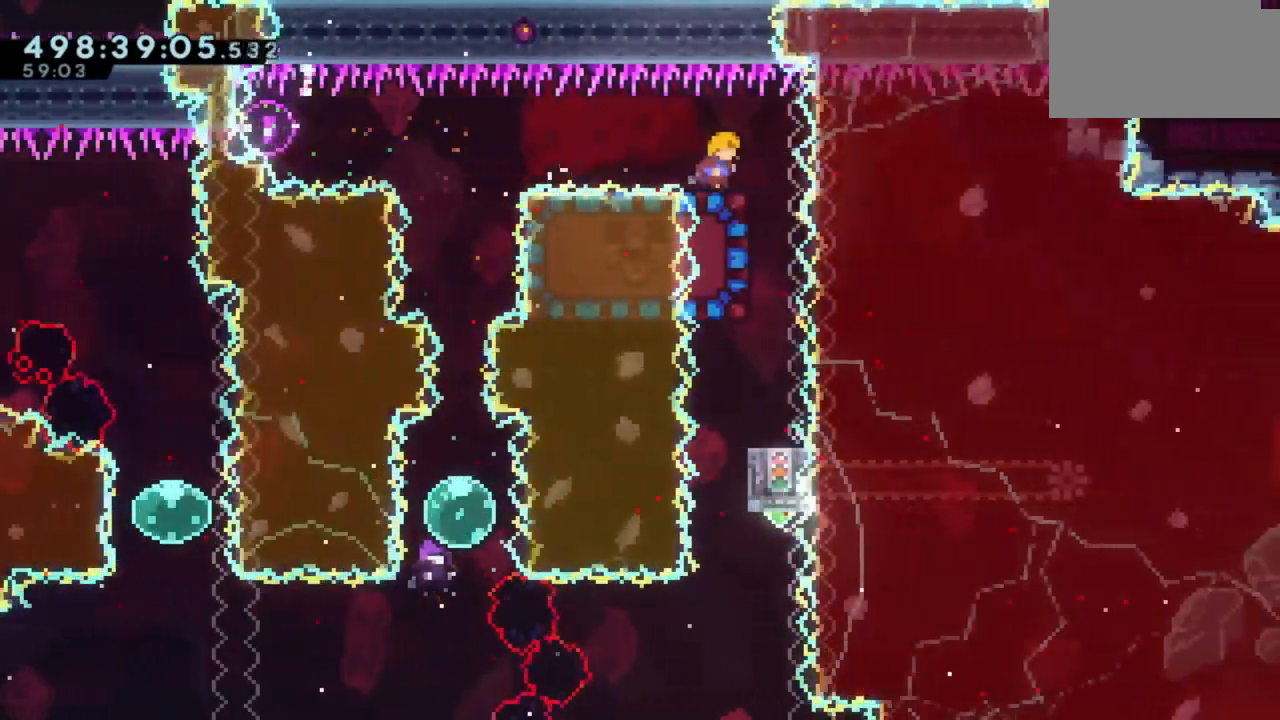
{"keys": ["a"], "events": [[117, "d", "up"], [333, "a", "down"]]}
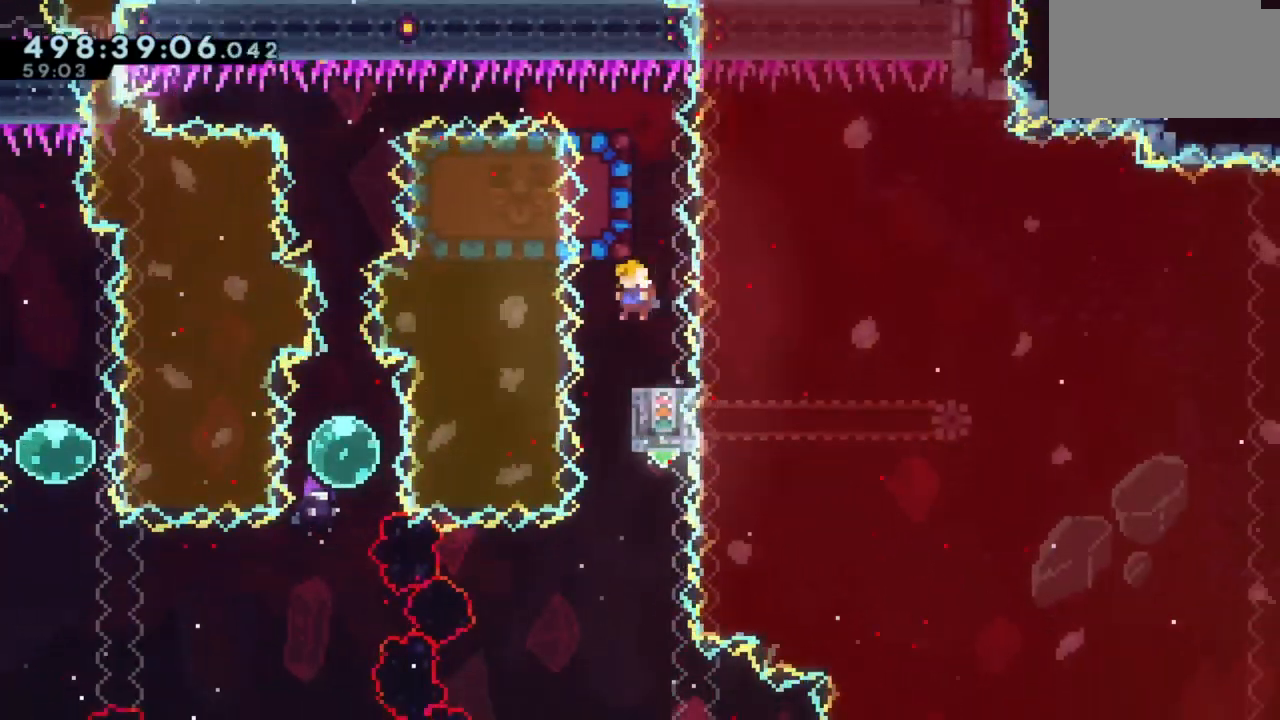
{"keys": ["d"], "events": [[83, "w", "down"], [133, "a", "up"], [333, "w", "up"], [400, "d", "down"]]}
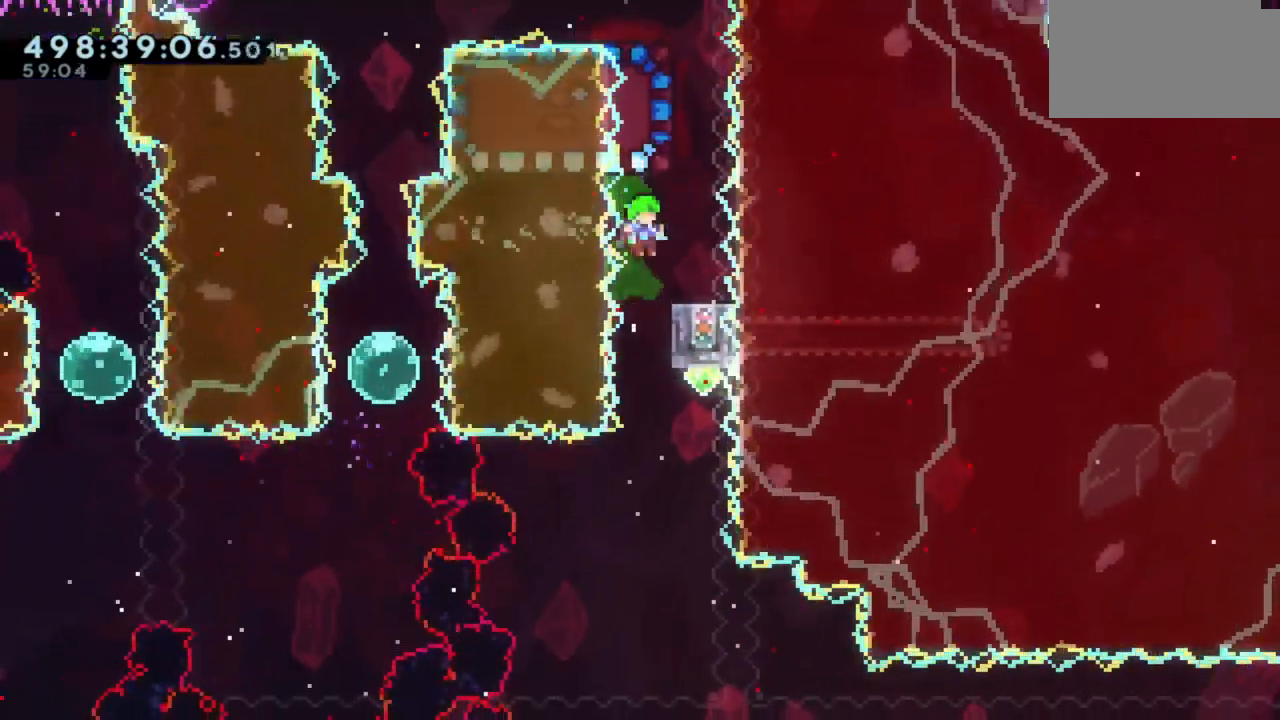
{"keys": [], "events": [[67, "d", "up"]]}
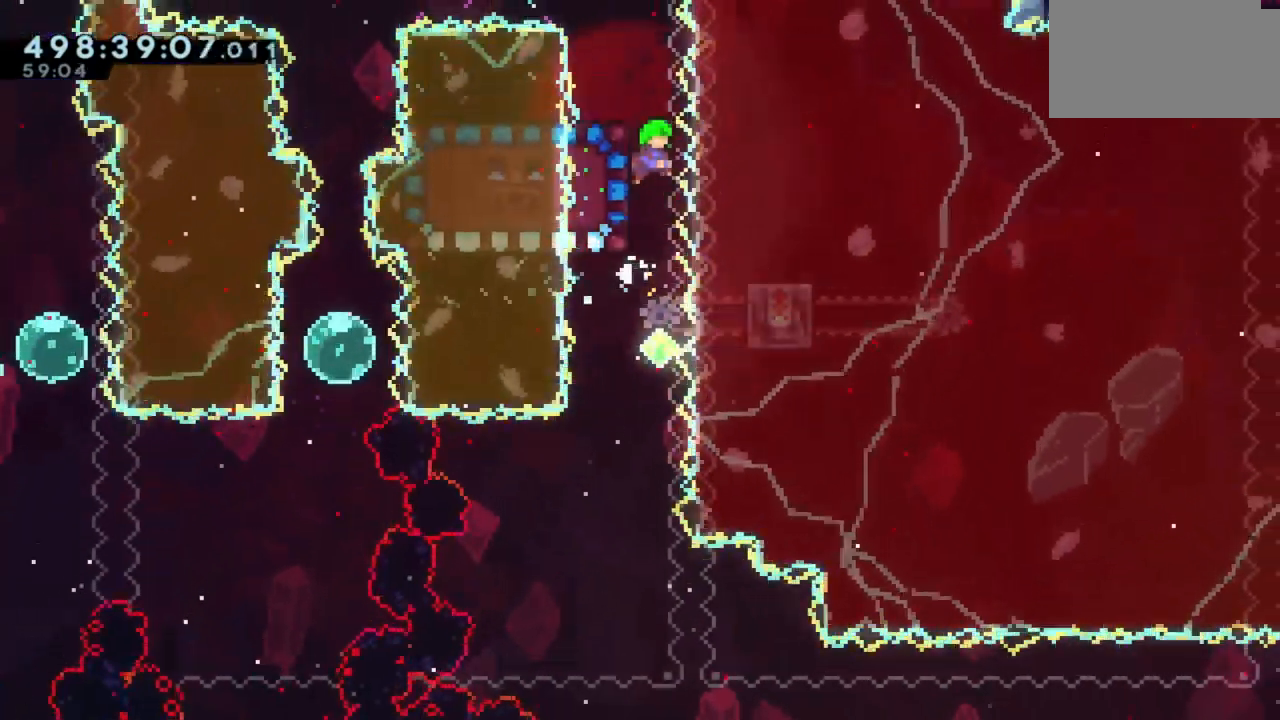
{"keys": [], "events": []}
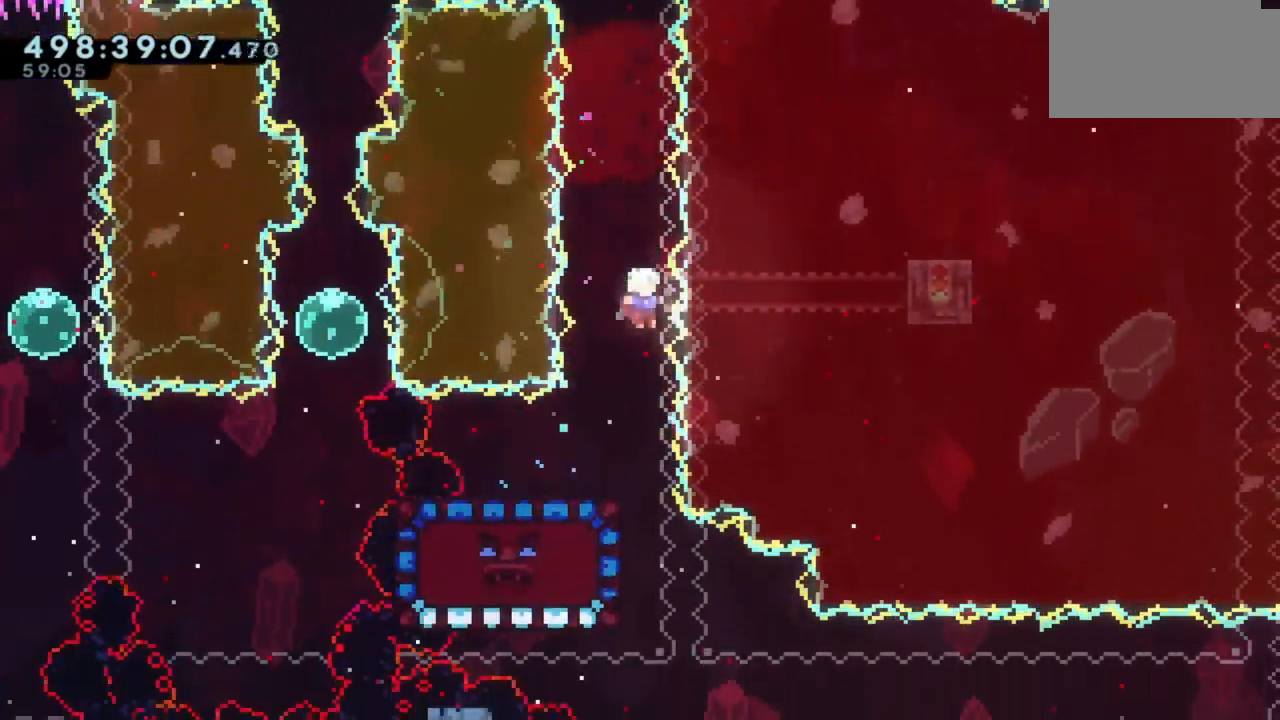
{"keys": [], "events": []}
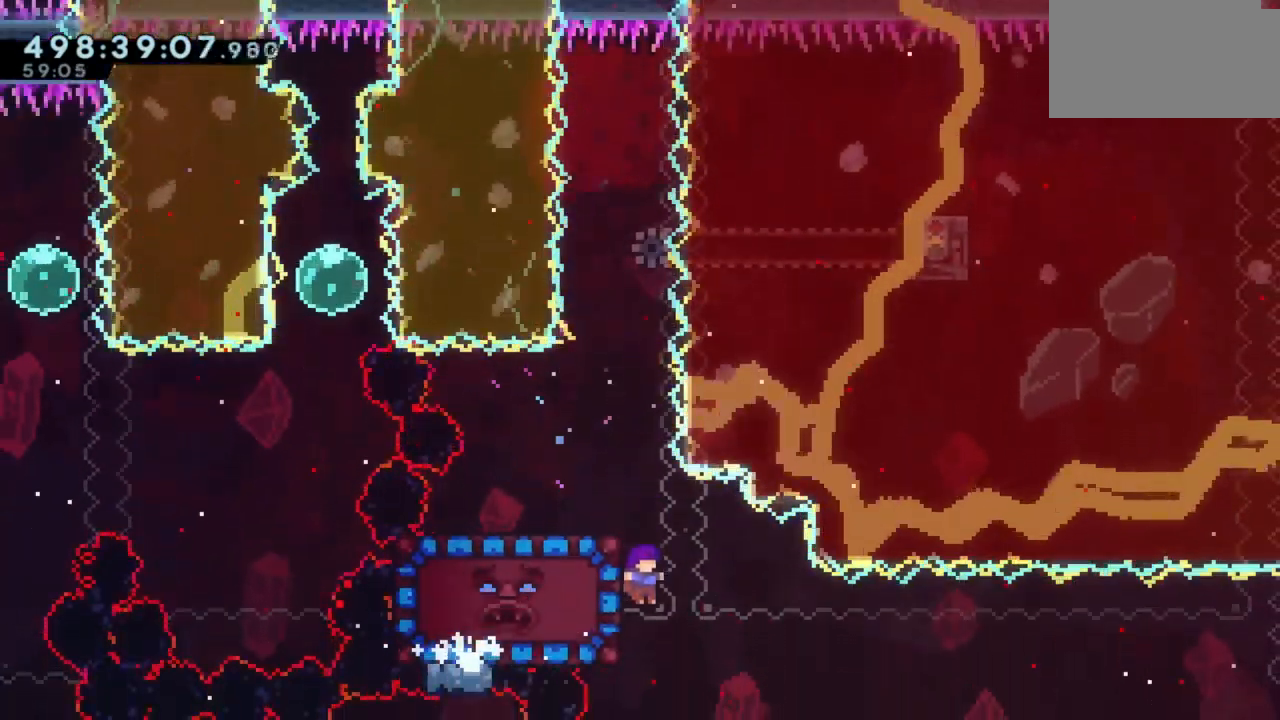
{"keys": [], "events": [[50, "a", "down"], [200, "a", "up"]]}
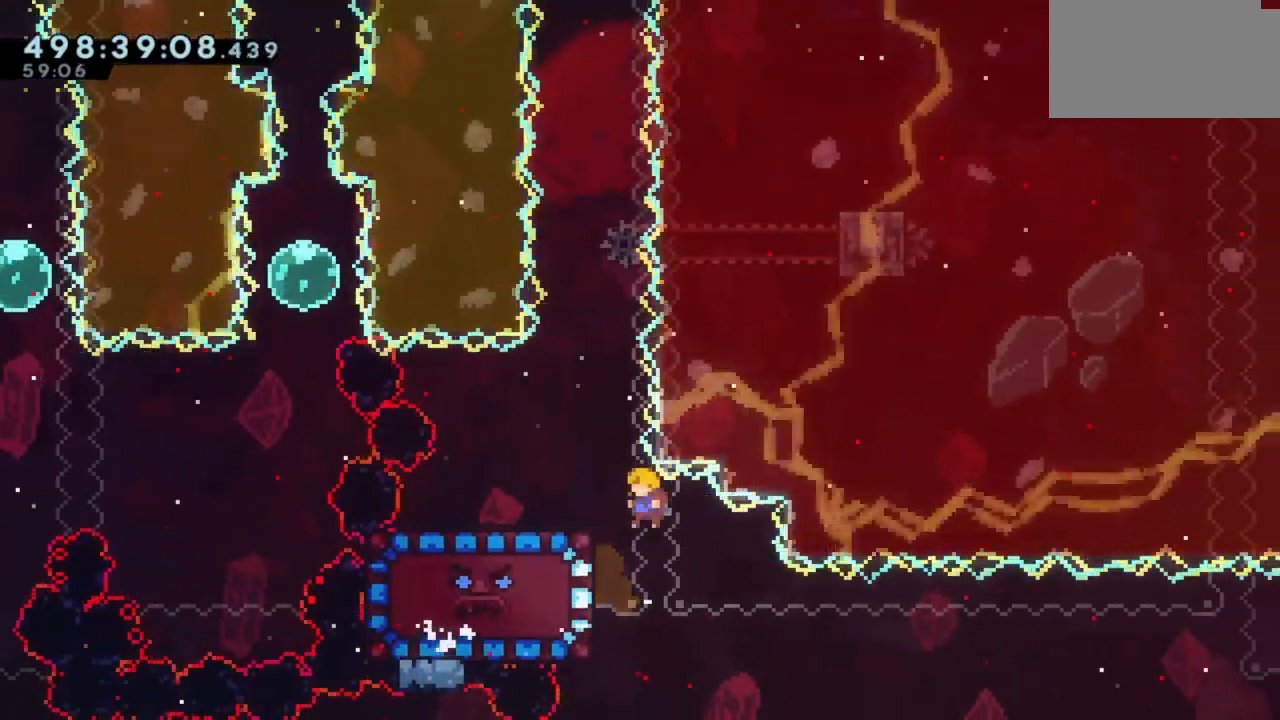
{"keys": [], "events": [[50, "a", "down"], [300, "a", "up"]]}
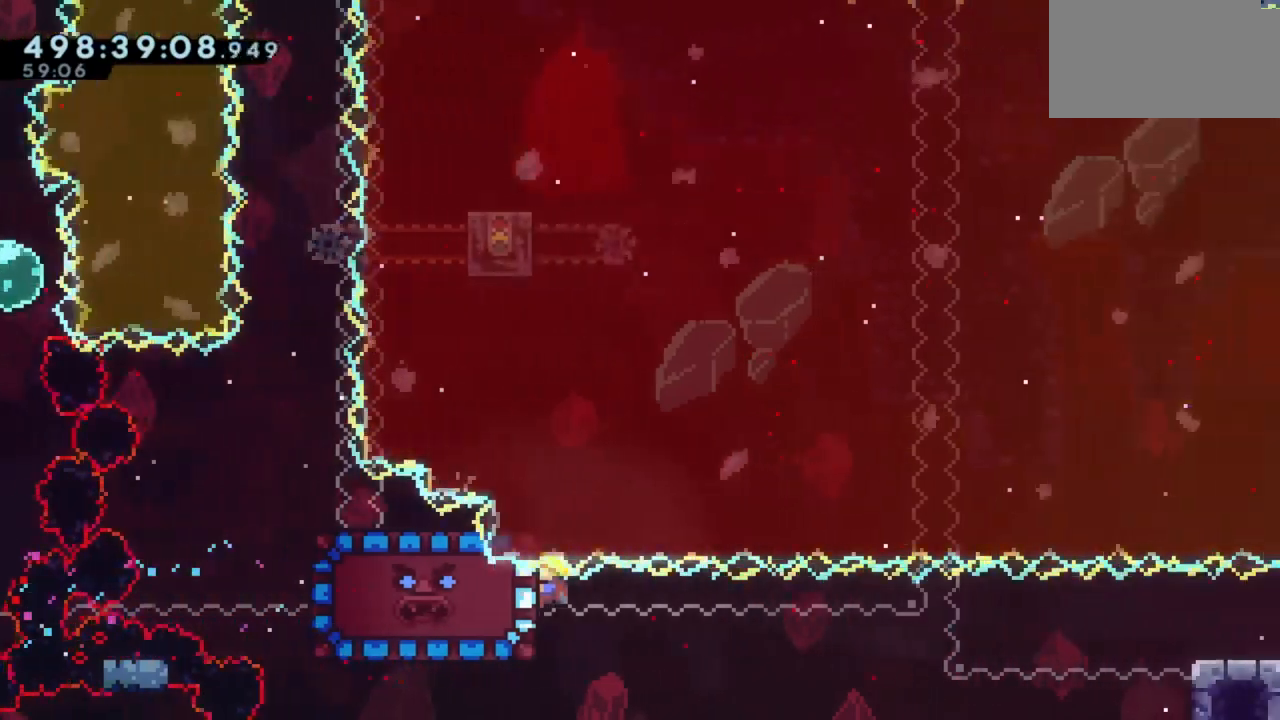
{"keys": [], "events": []}
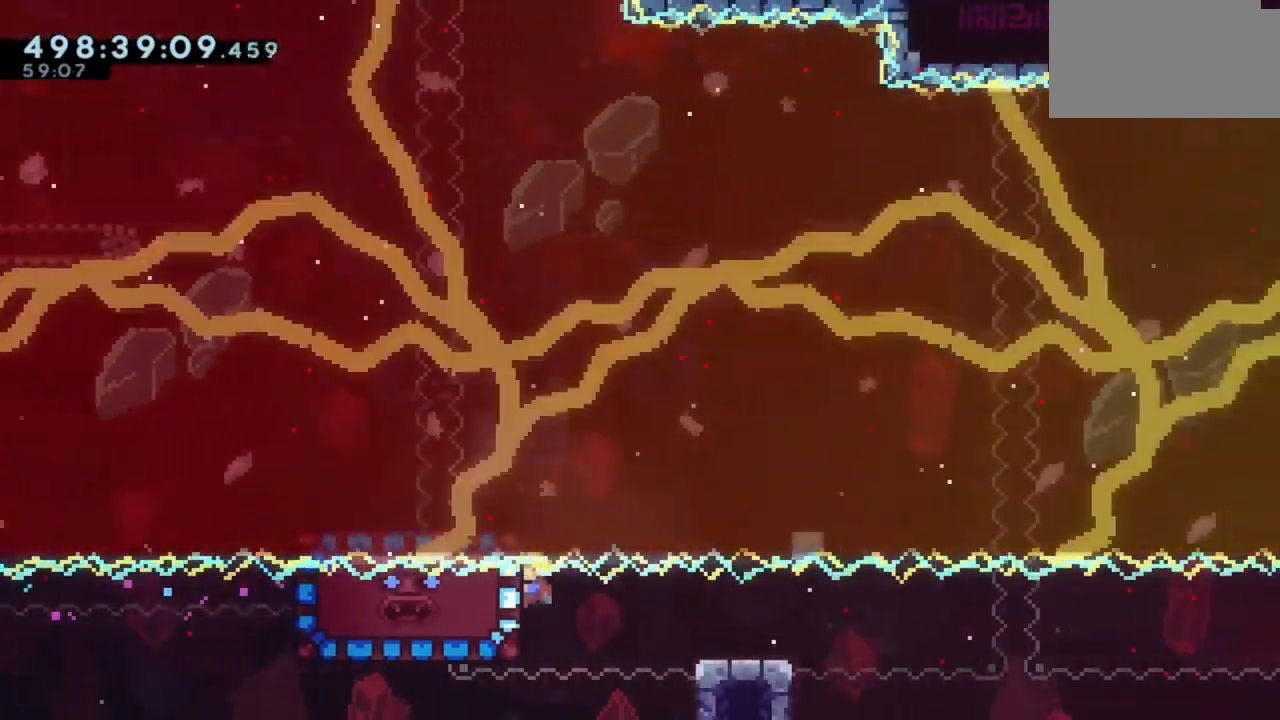
{"keys": ["d"], "events": [[133, "d", "down"], [133, "s", "down"], [367, "s", "up"]]}
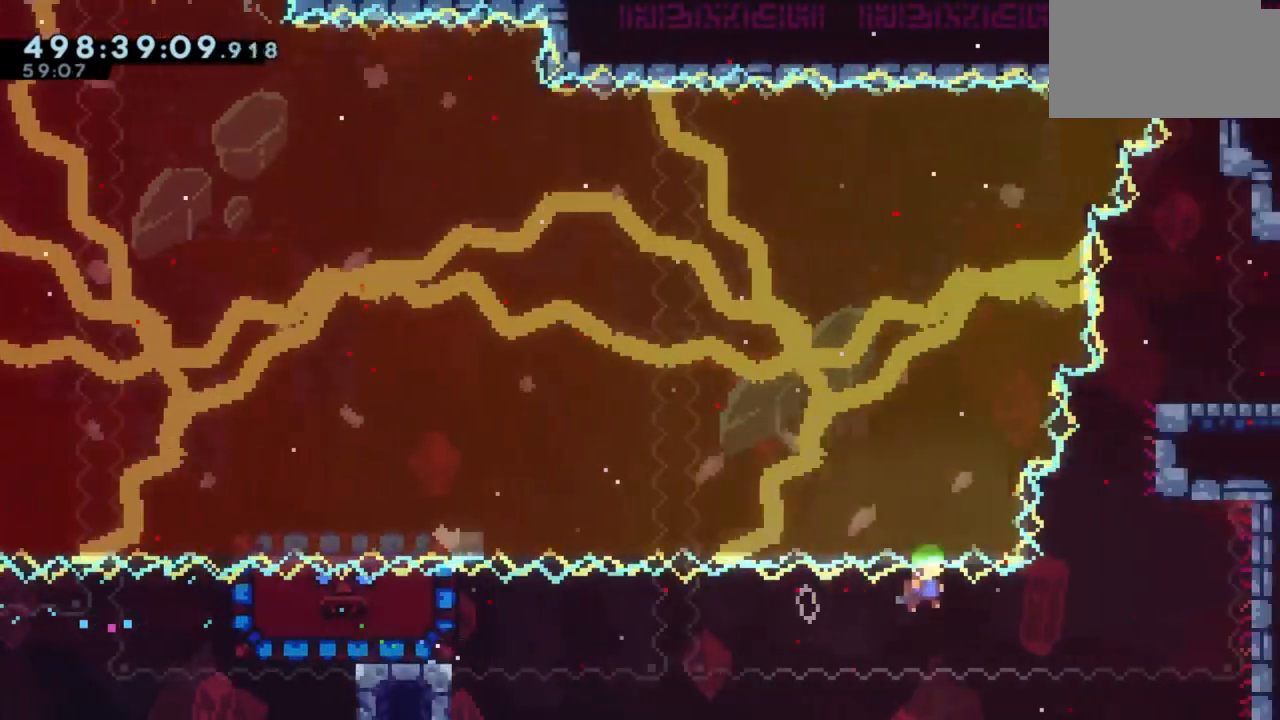
{"keys": [], "events": [[267, "d", "up"], [367, "a", "down"], [500, "a", "up"]]}
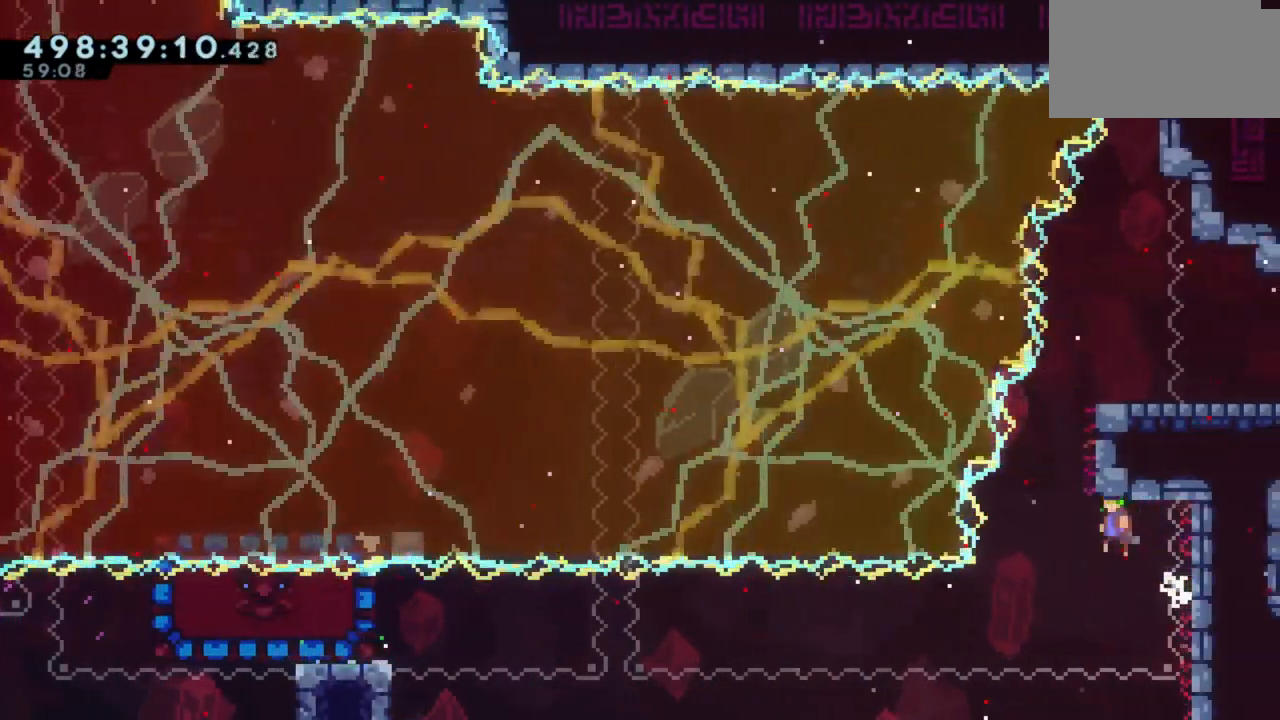
{"keys": ["d", "w"], "events": [[33, "d", "down"], [283, "w", "down"]]}
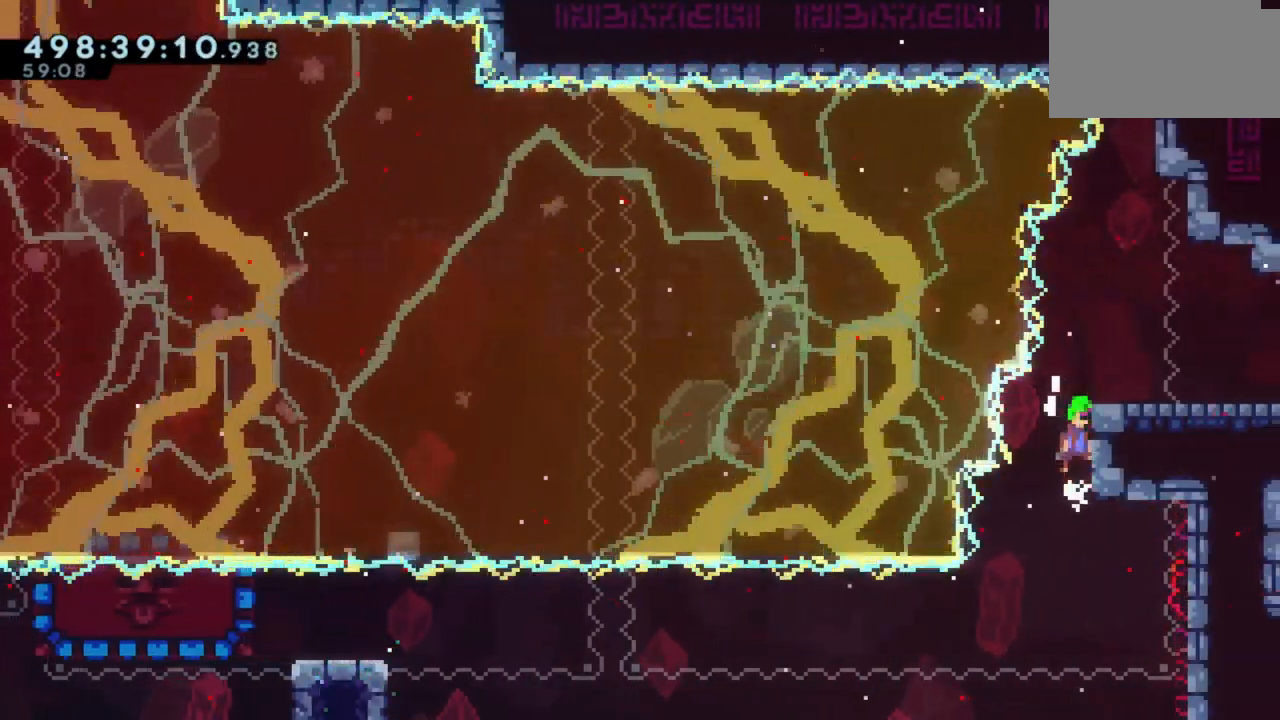
{"keys": ["d"], "events": [[150, "w", "up"]]}
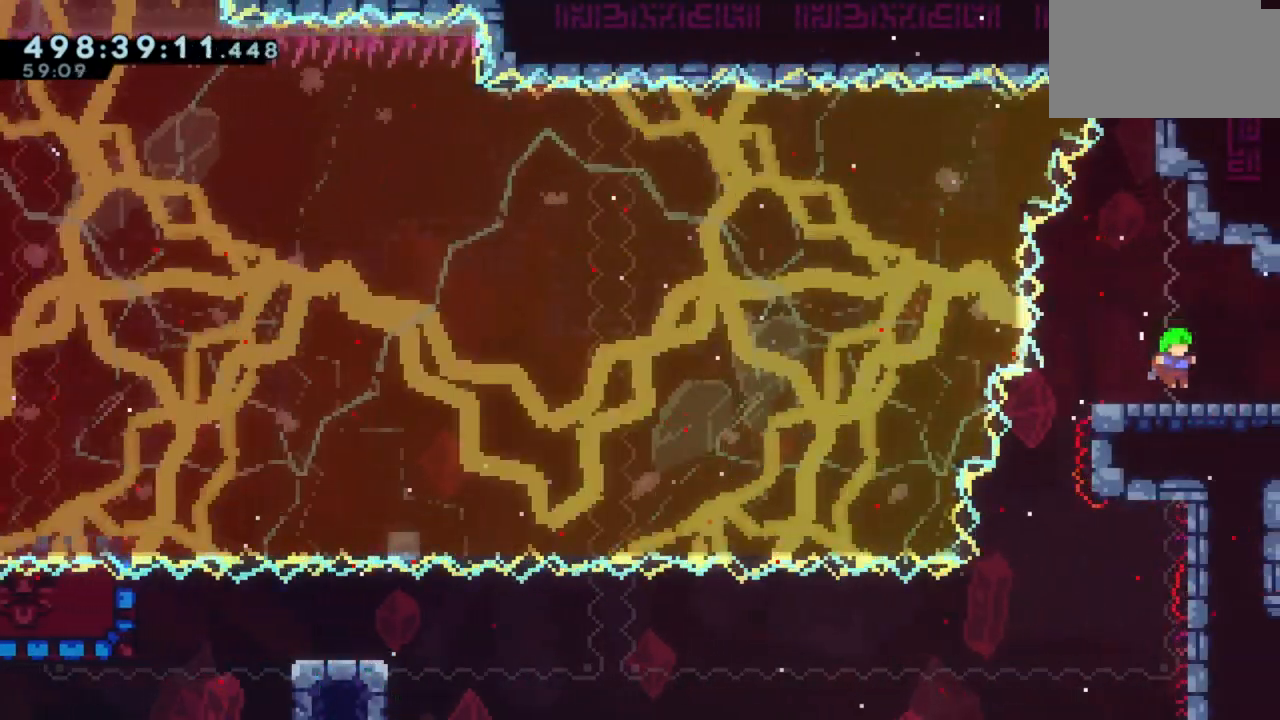
{"keys": [], "events": [[83, "d", "up"], [233, "s", "down"], [300, "s", "up"], [433, "s", "down"], [483, "s", "up"]]}
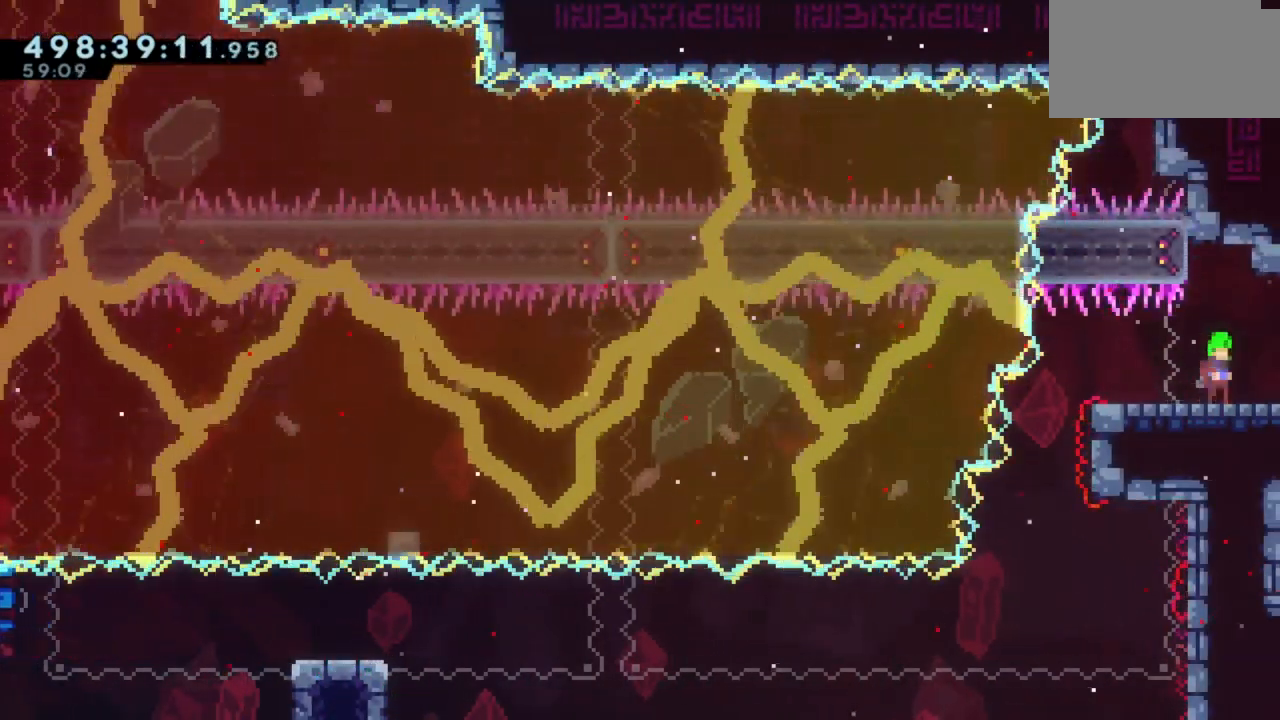
{"keys": ["s"], "events": [[100, "s", "down"], [167, "s", "up"], [283, "s", "down"], [350, "s", "up"], [450, "s", "down"]]}
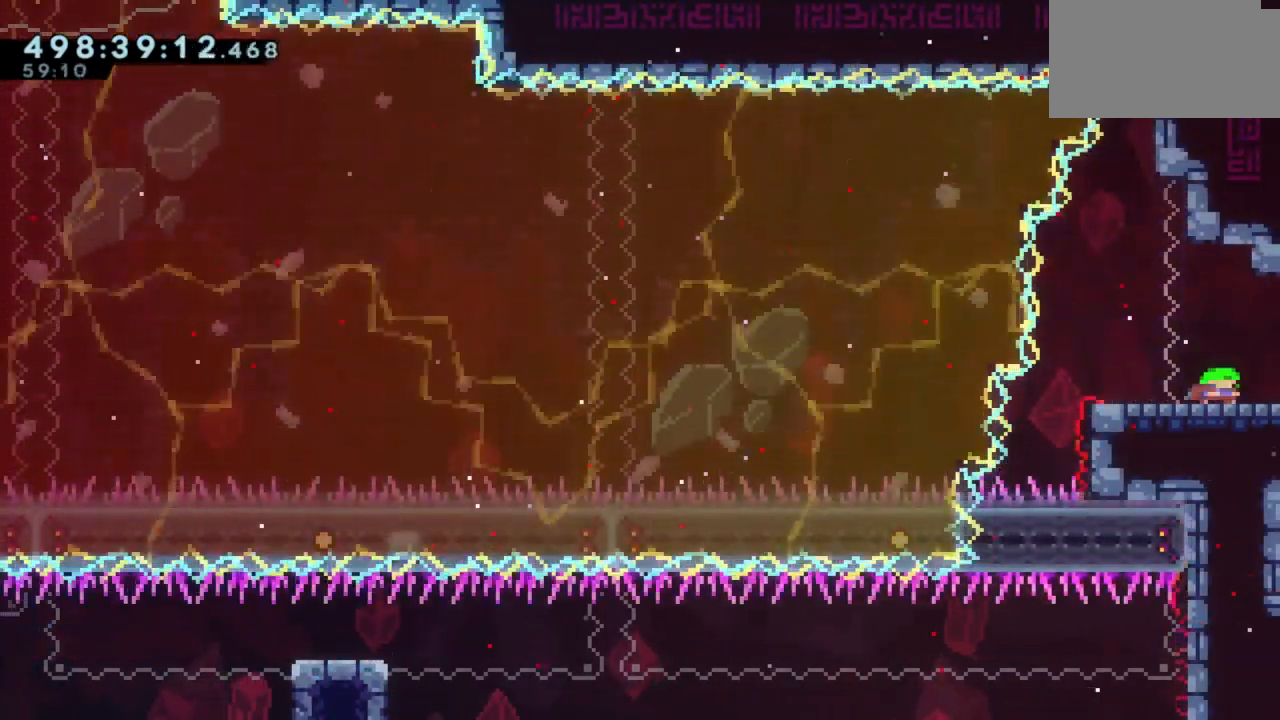
{"keys": [], "events": [[183, "s", "up"]]}
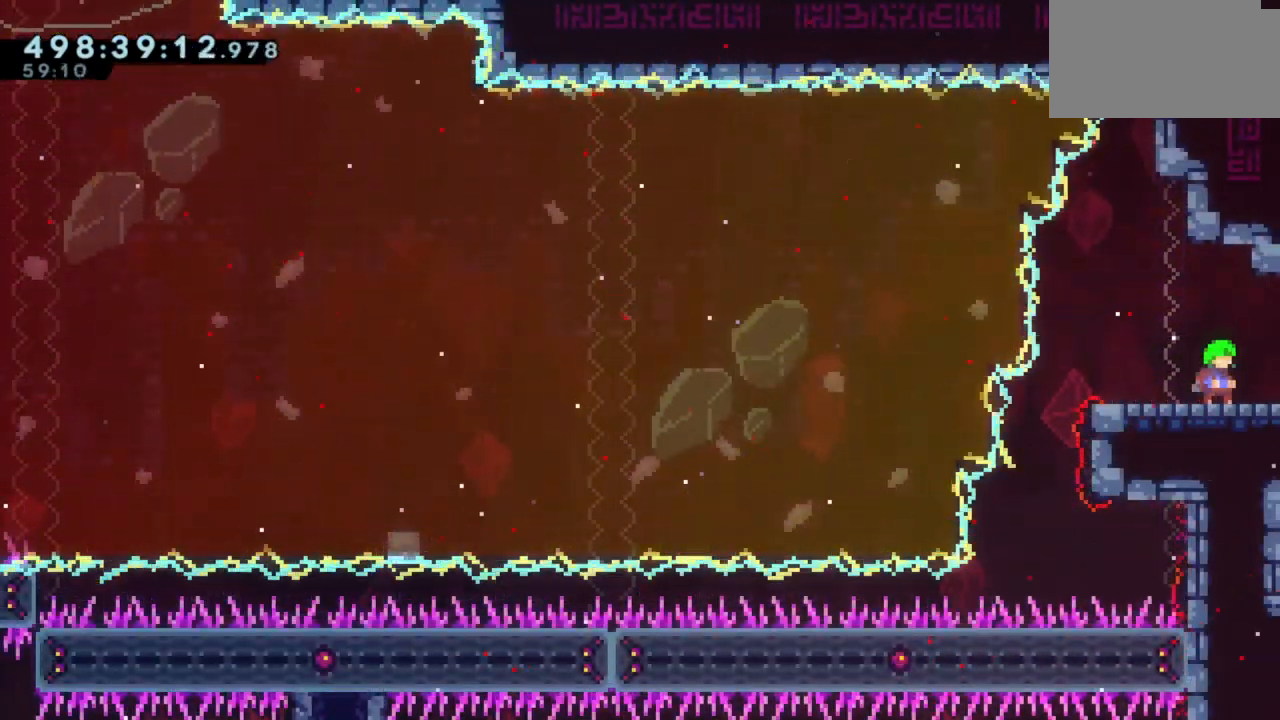
{"keys": ["d"], "events": [[33, "d", "down"]]}
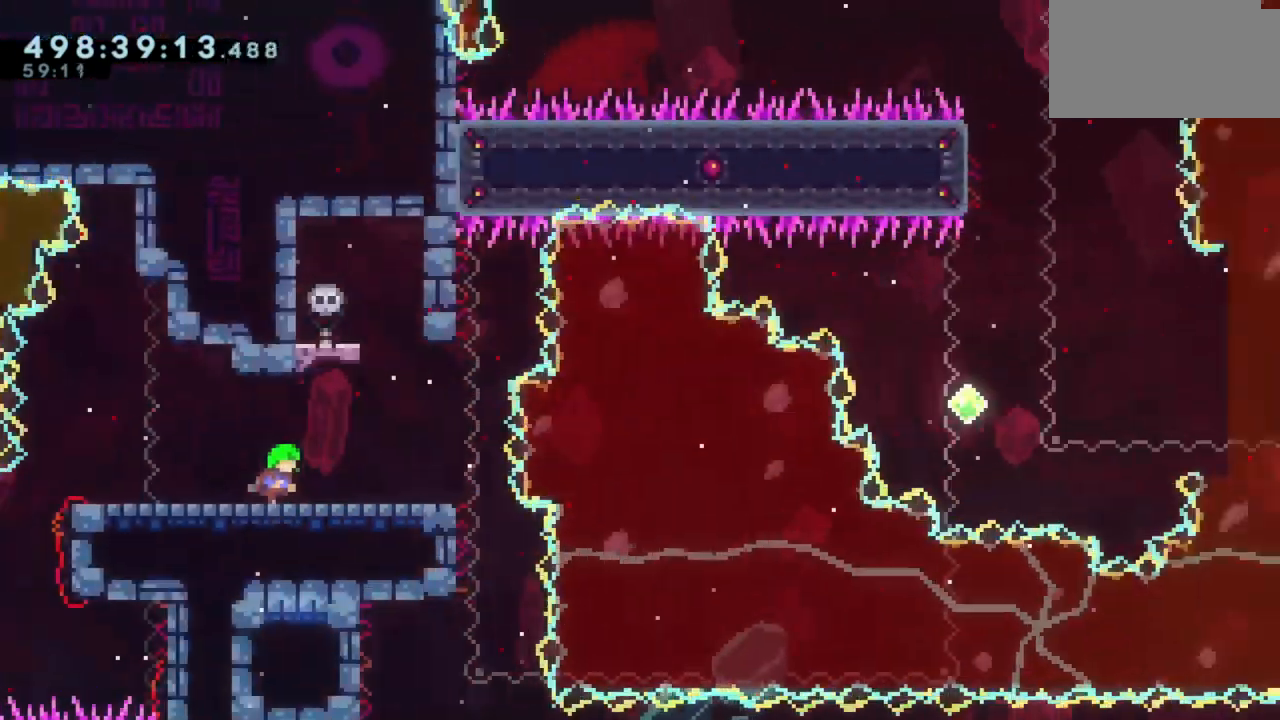
{"keys": ["s"], "events": [[250, "d", "up"], [283, "s", "down"]]}
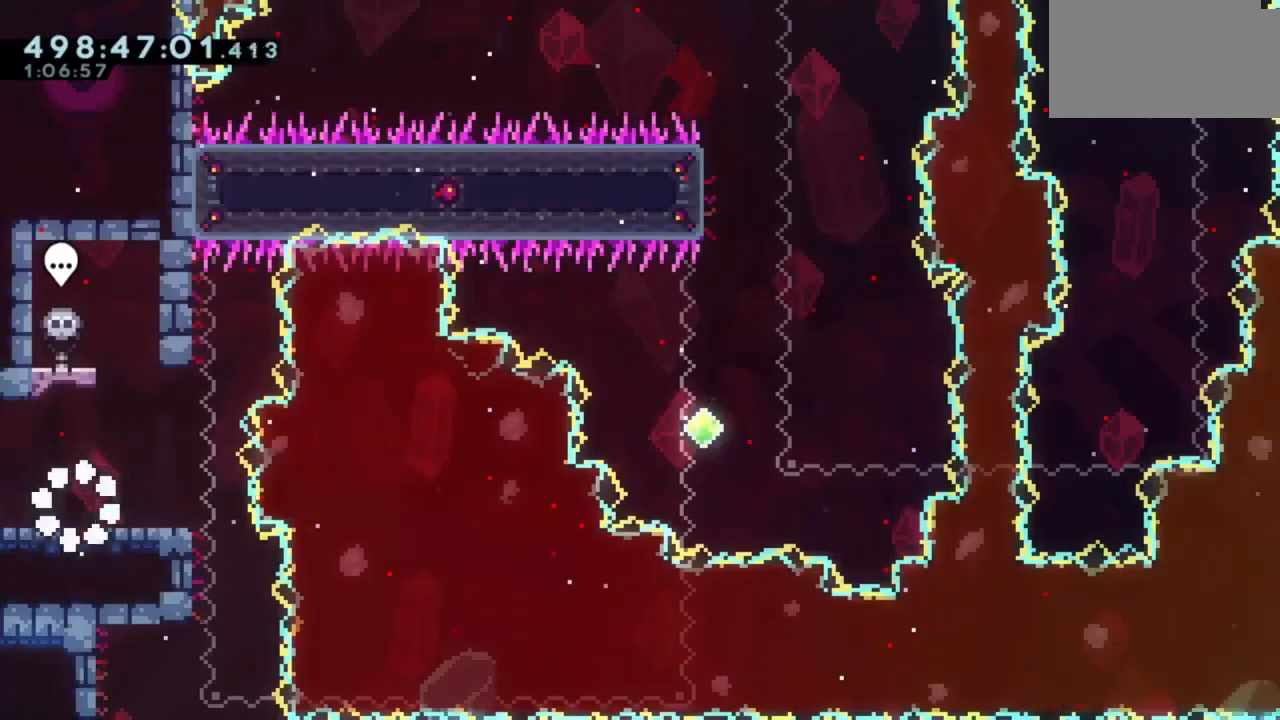
{"keys": ["d"], "events": [[433, "d", "down"], [433, "s", "up"]]}
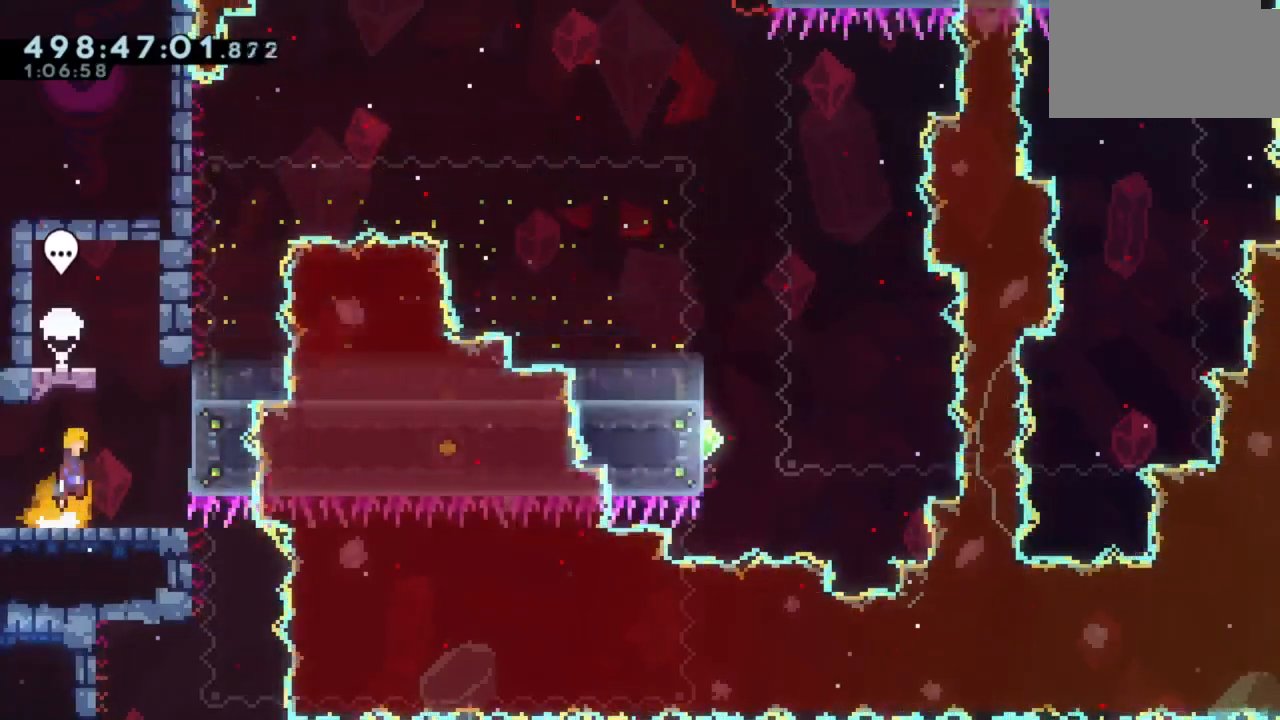
{"keys": ["w"], "events": [[367, "d", "up"], [383, "w", "down"]]}
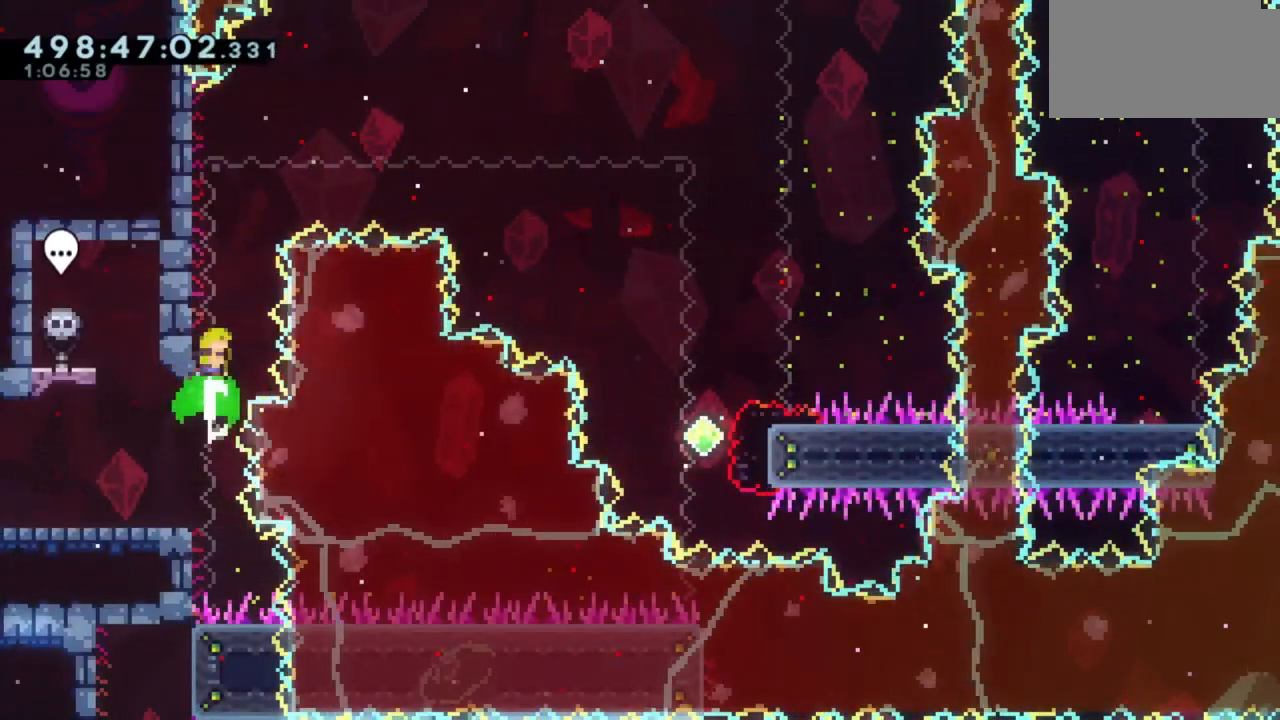
{"keys": ["d"], "events": [[100, "w", "up"], [200, "d", "down"]]}
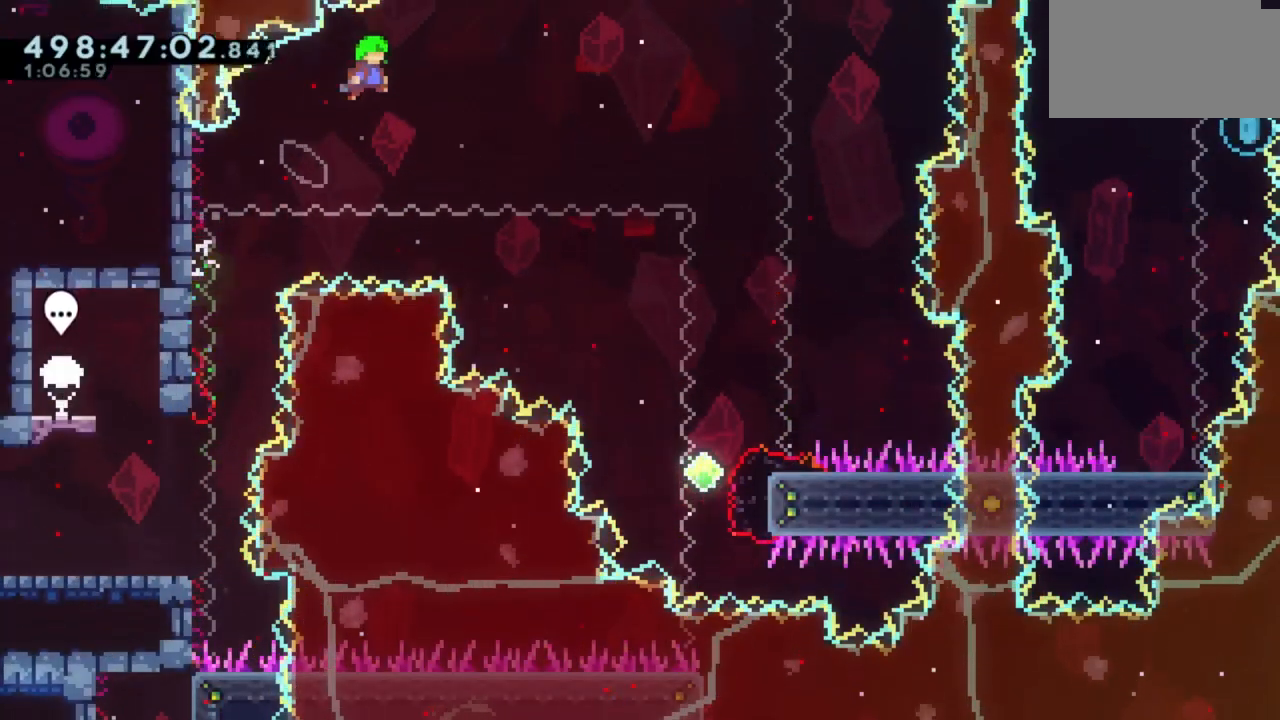
{"keys": ["d"], "events": []}
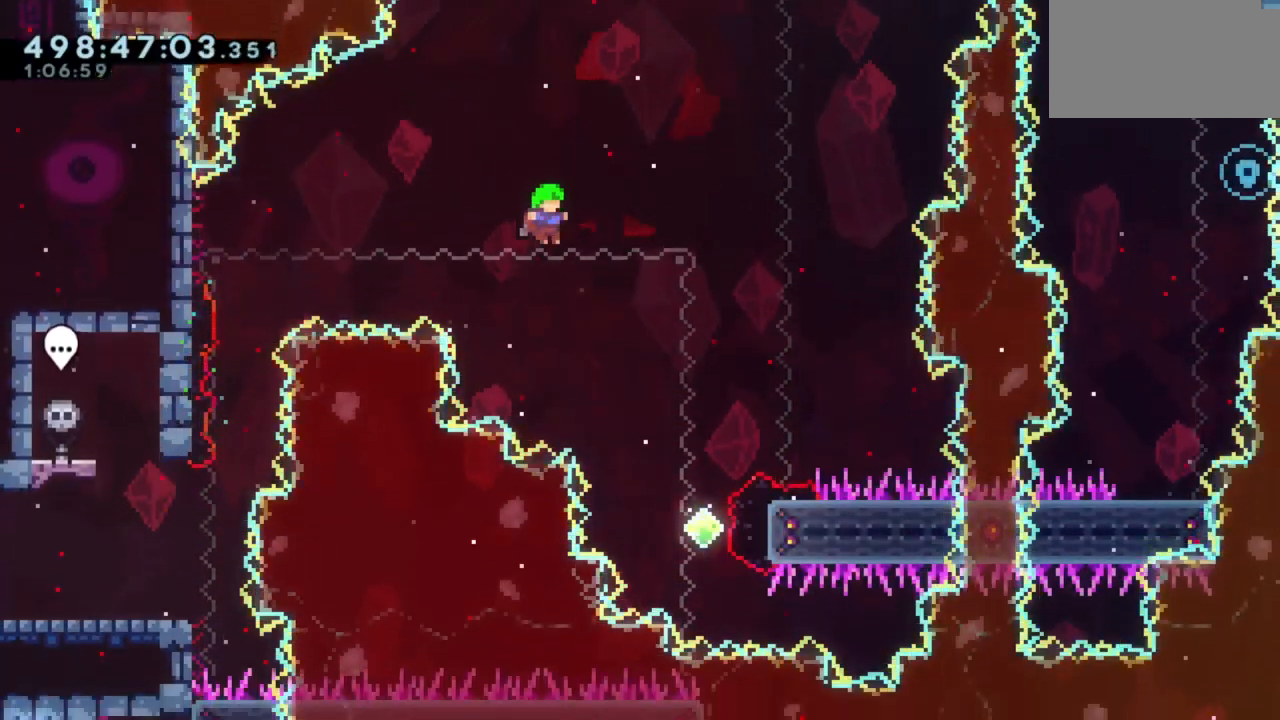
{"keys": [], "events": [[467, "d", "up"]]}
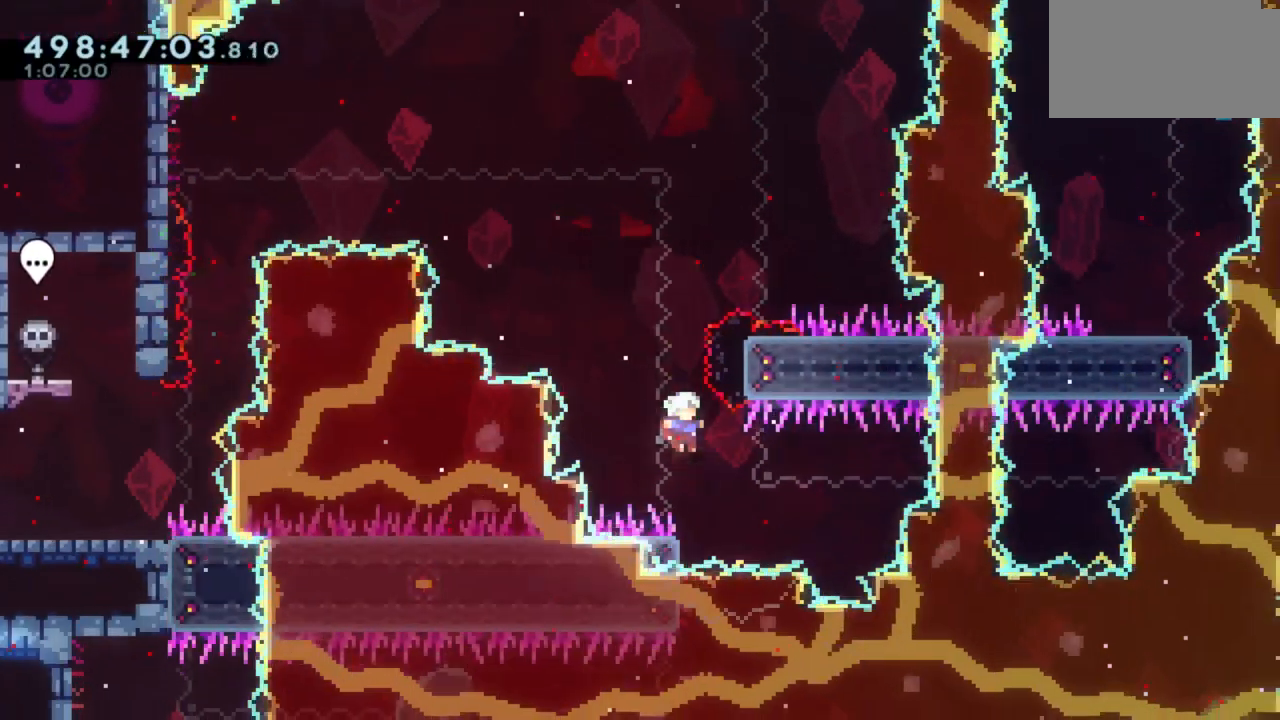
{"keys": ["a", "w"], "events": [[67, "a", "down"], [400, "w", "down"]]}
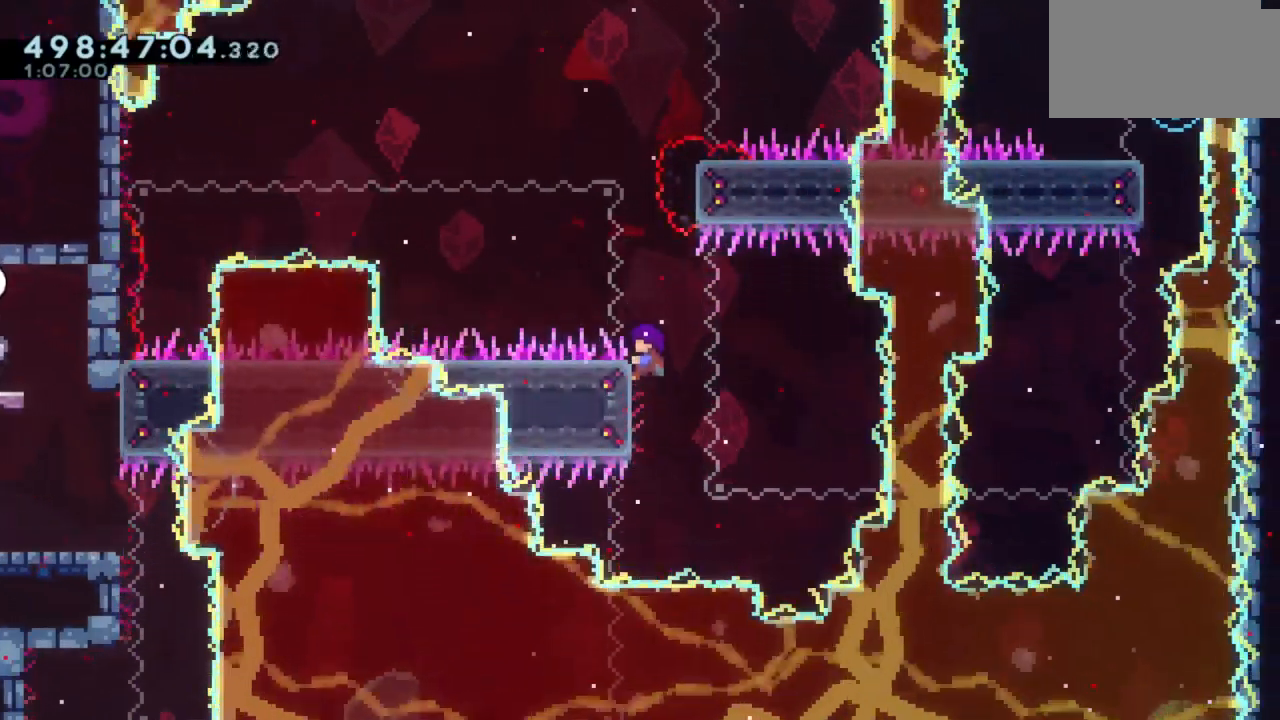
{"keys": ["a", "w"], "events": []}
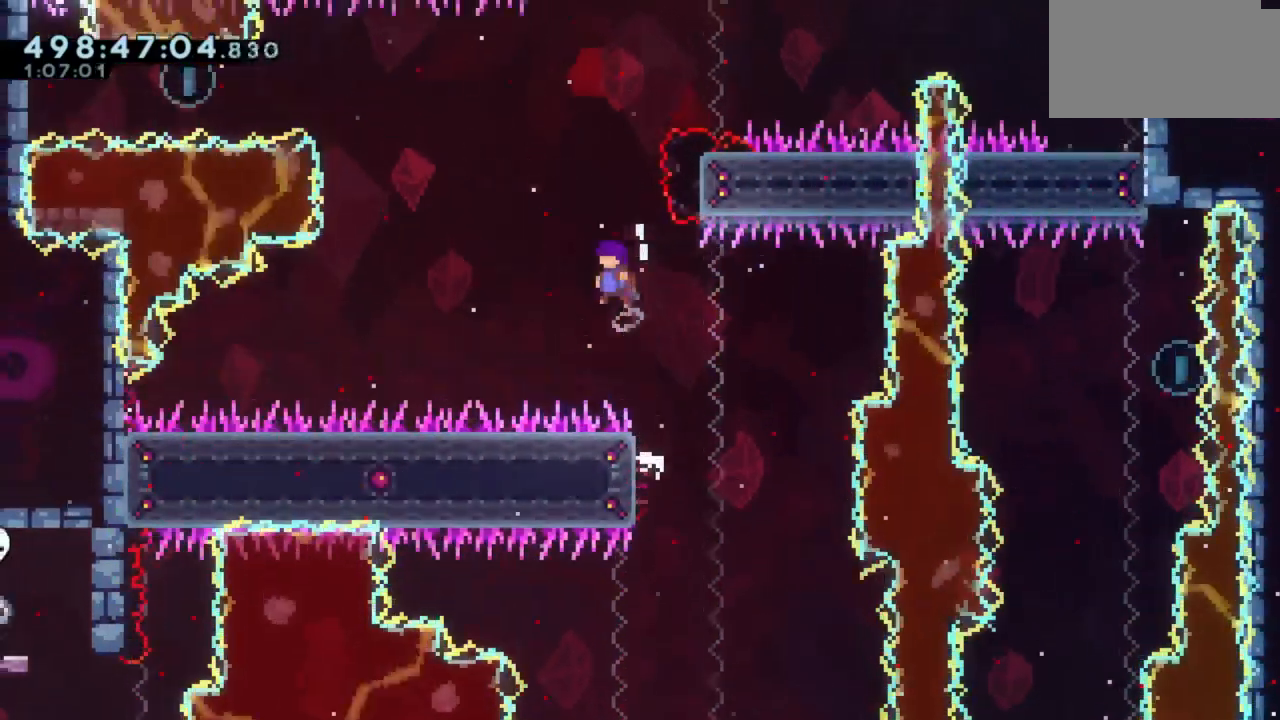
{"keys": ["a", "w"], "events": []}
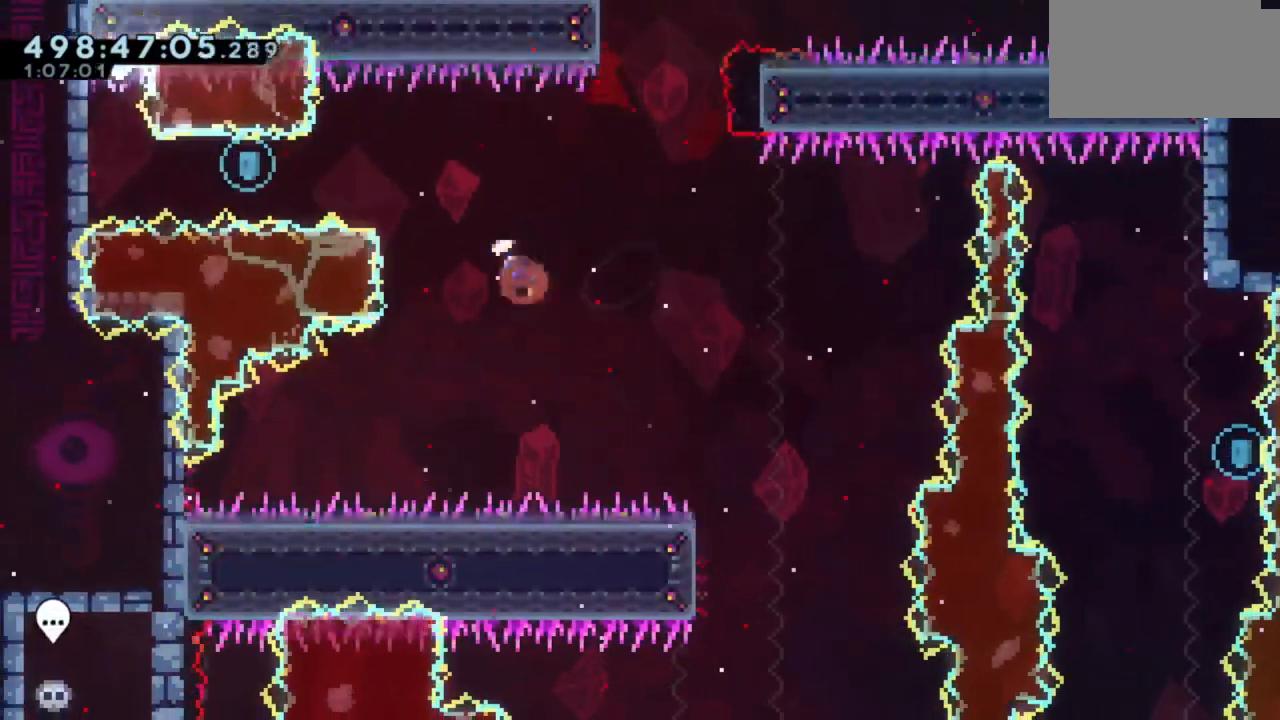
{"keys": ["a"], "events": [[150, "w", "up"]]}
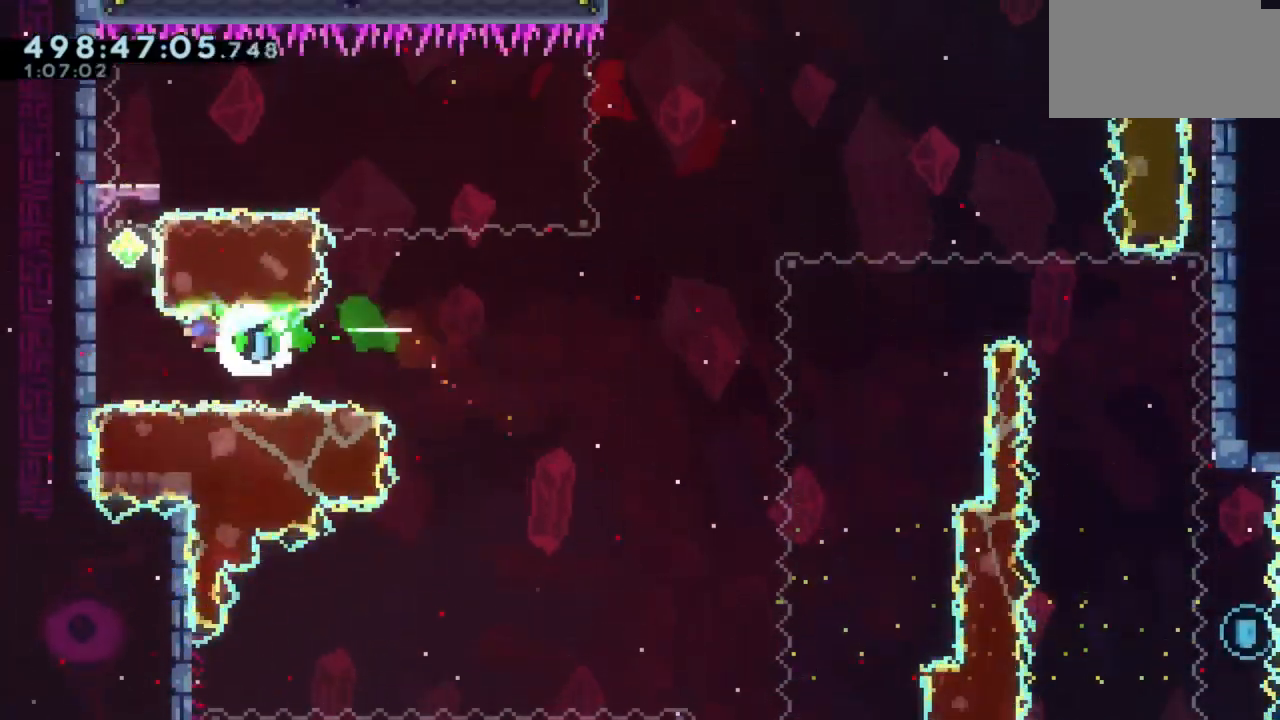
{"keys": ["a"], "events": []}
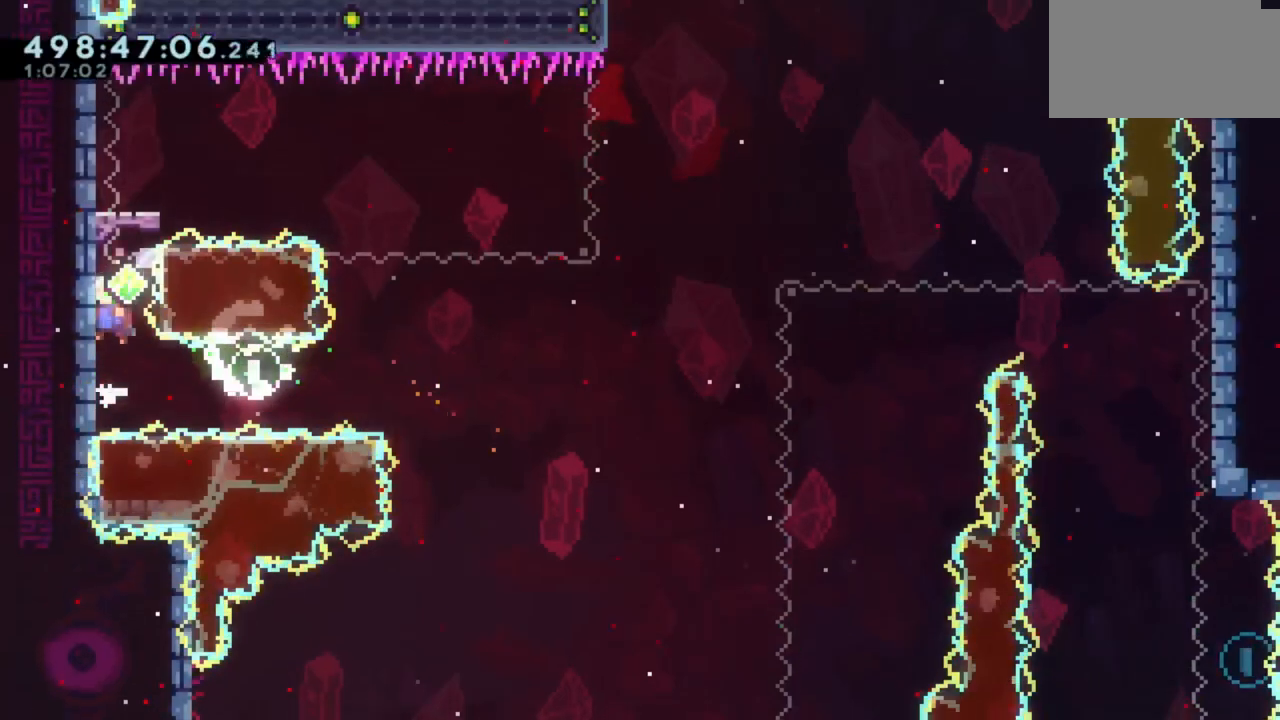
{"keys": ["a"], "events": [[167, "a", "up"], [500, "a", "down"]]}
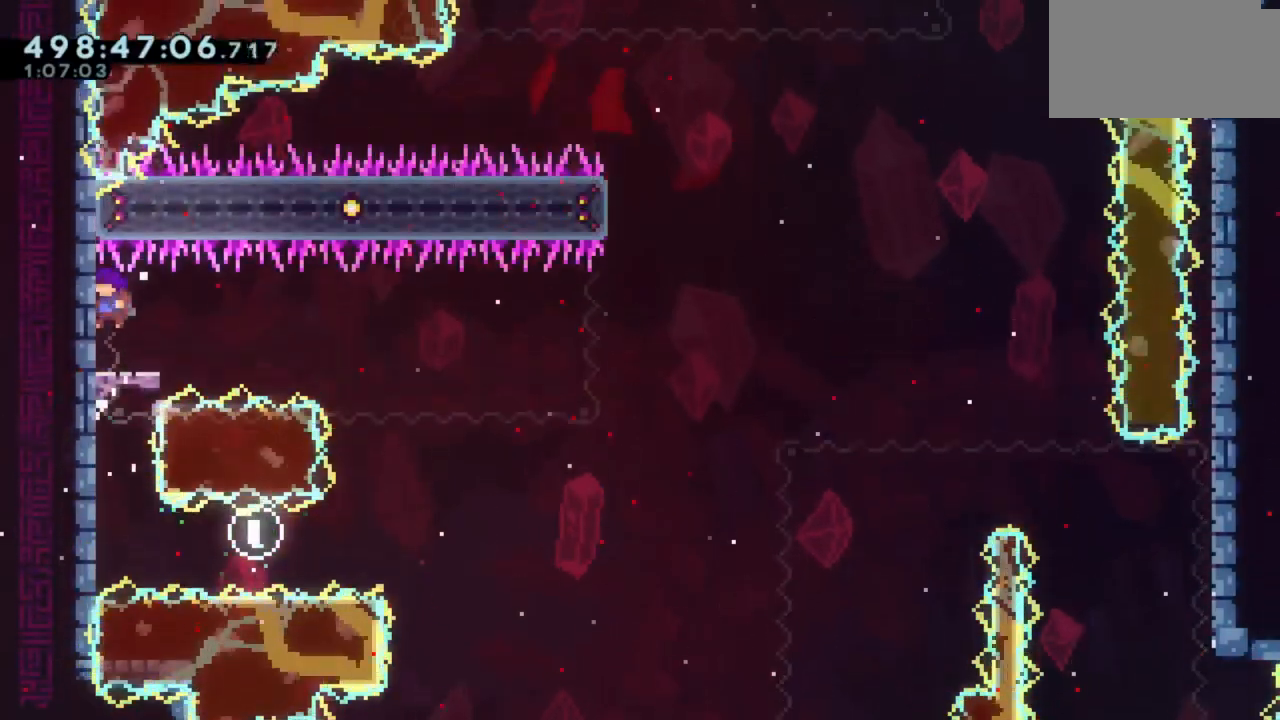
{"keys": ["d"], "events": [[17, "s", "down"], [200, "d", "down"], [217, "a", "up"], [233, "s", "up"]]}